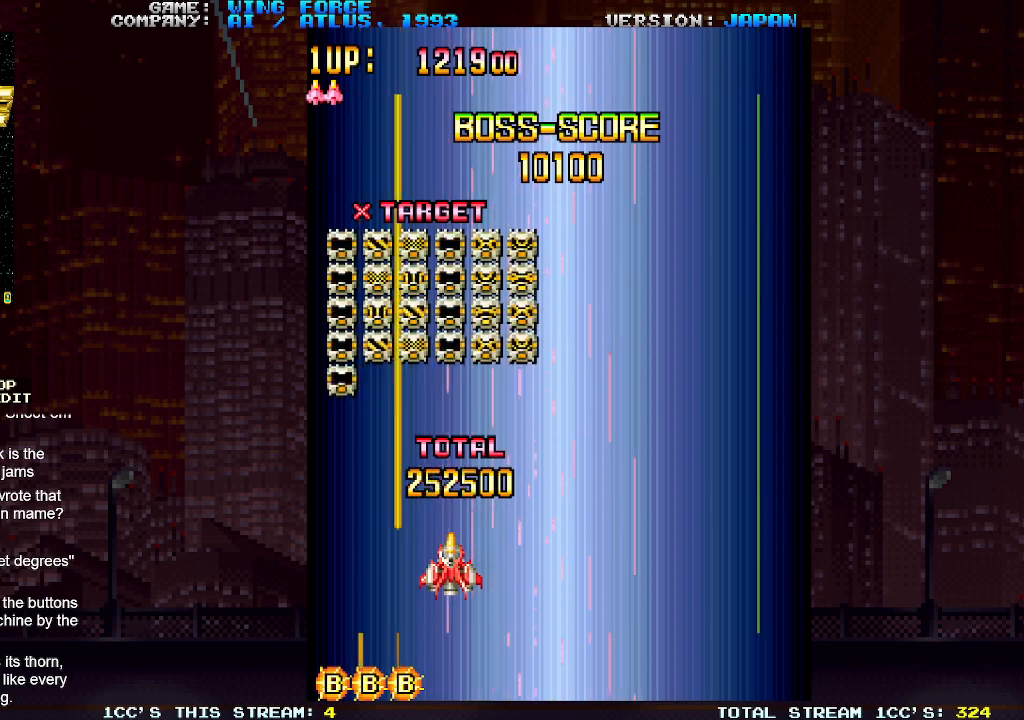
Gameplay with a controller (arcade stick); each line is a JSON object with the inputs held at the frame after it. "events" lists button and stick changes between this image and that frame as [ms after this image, input, new state], when the widget could be followed in between. Not read: L3 R3.
{"buttons": [], "left_stick": "down-right", "events": [[117, "left_stick", "right"], [267, "left_stick", "down-right"]]}
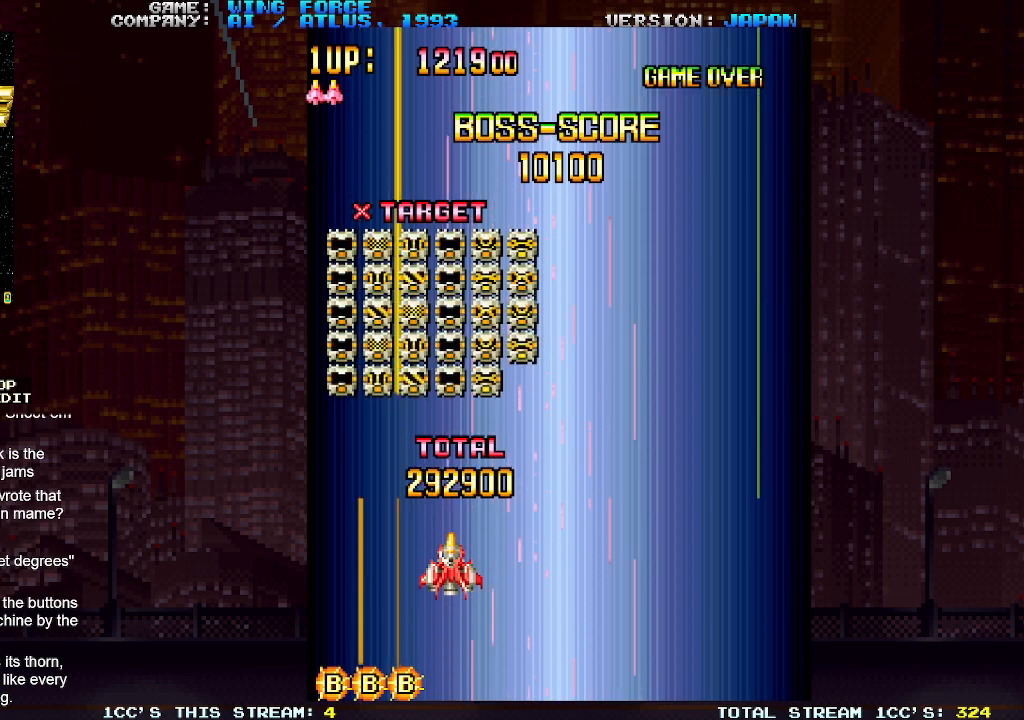
{"buttons": [], "left_stick": "center", "events": [[100, "left_stick", "center"]]}
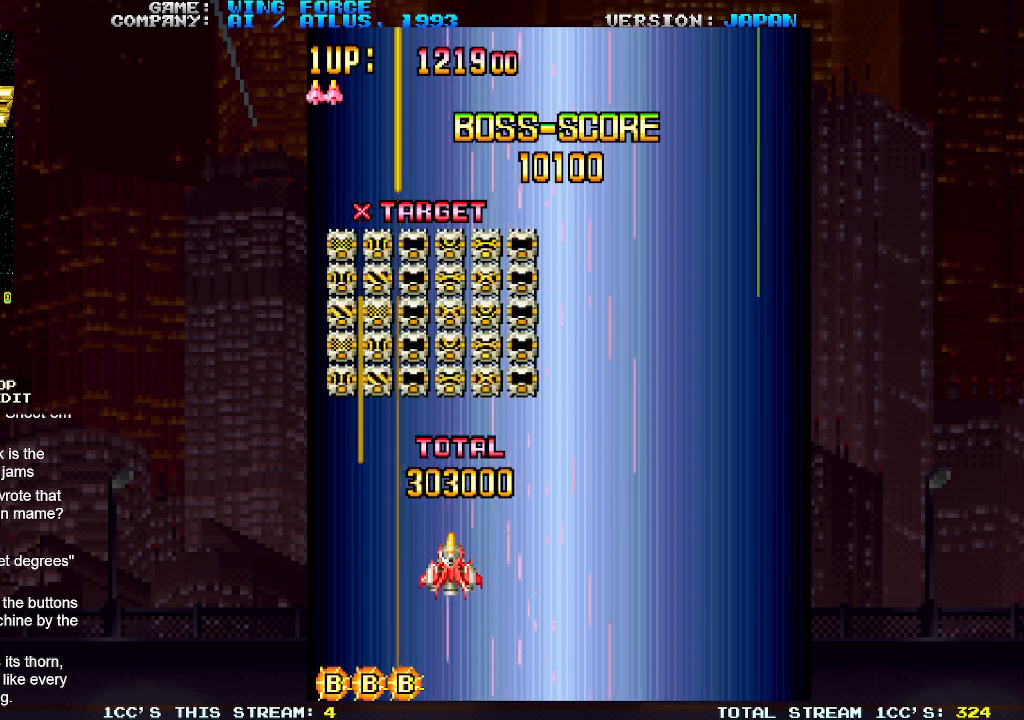
{"buttons": [], "left_stick": "center", "events": []}
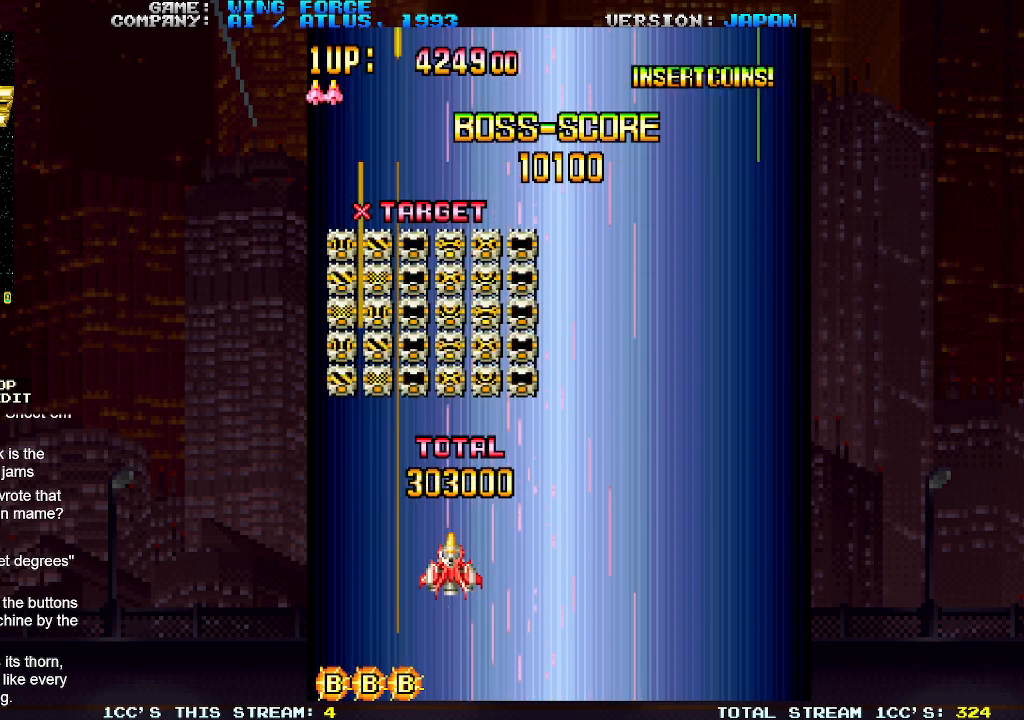
{"buttons": ["SQUARE"], "left_stick": "center", "events": [[233, "SQUARE", "down"]]}
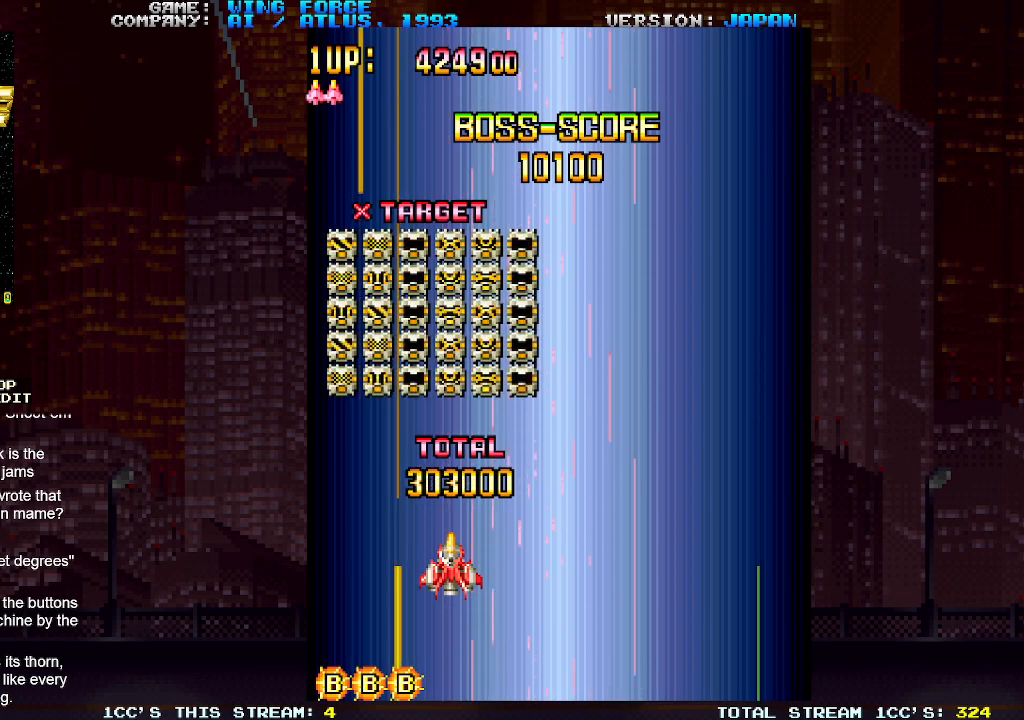
{"buttons": ["SQUARE"], "left_stick": "center", "events": []}
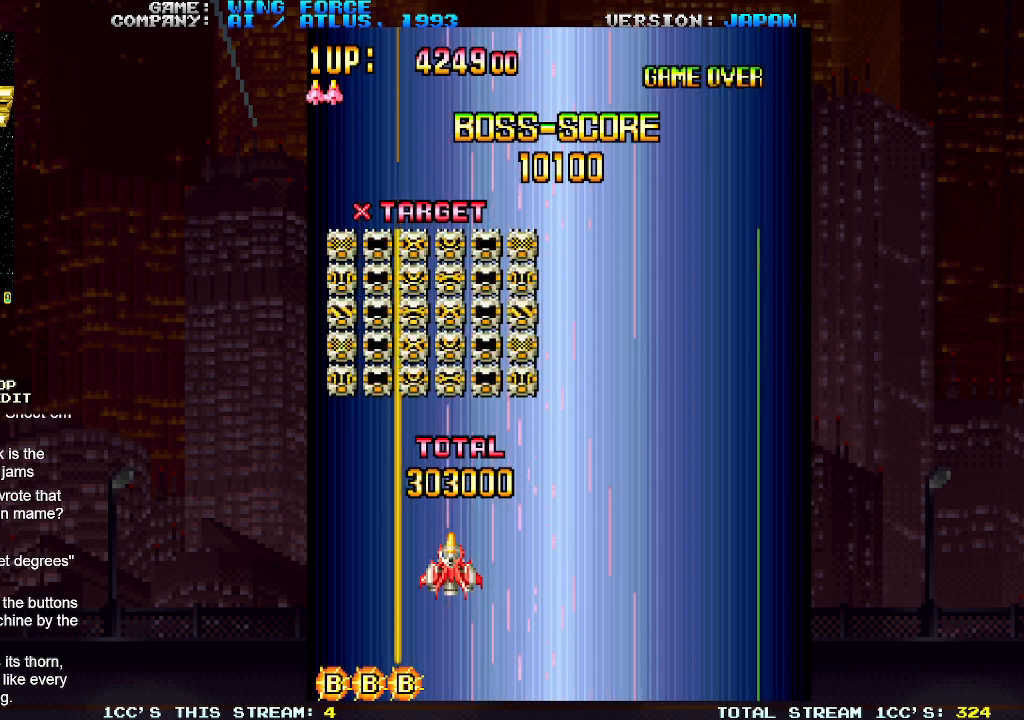
{"buttons": ["SQUARE"], "left_stick": "center", "events": []}
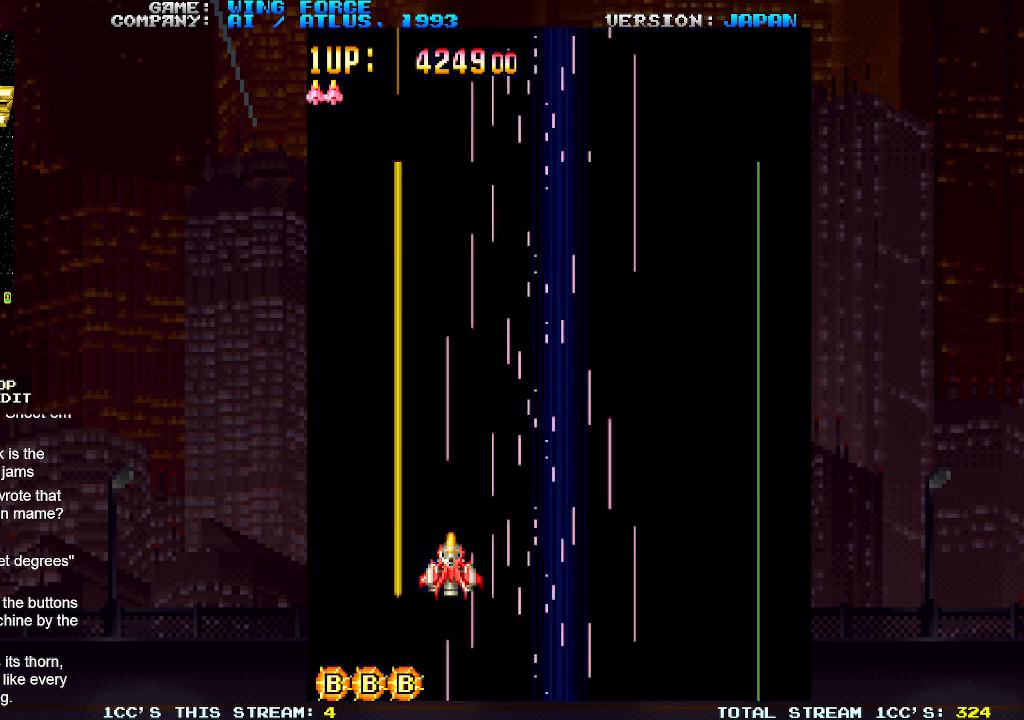
{"buttons": ["SQUARE"], "left_stick": "center", "events": []}
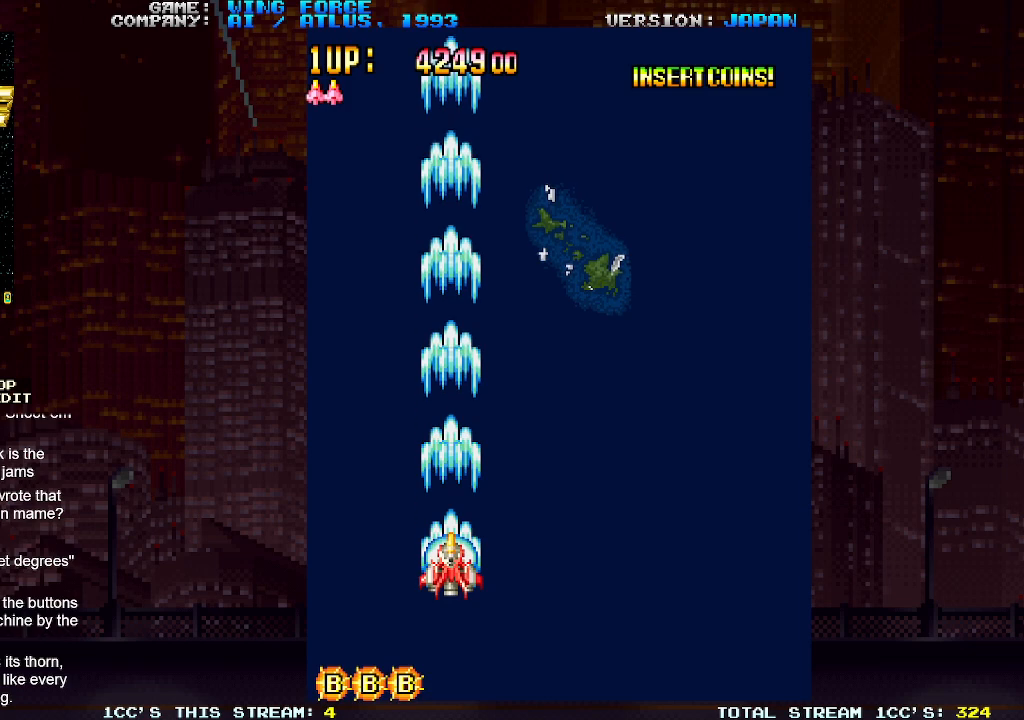
{"buttons": ["SQUARE"], "left_stick": "center", "events": [[117, "left_stick", "left"], [500, "left_stick", "center"]]}
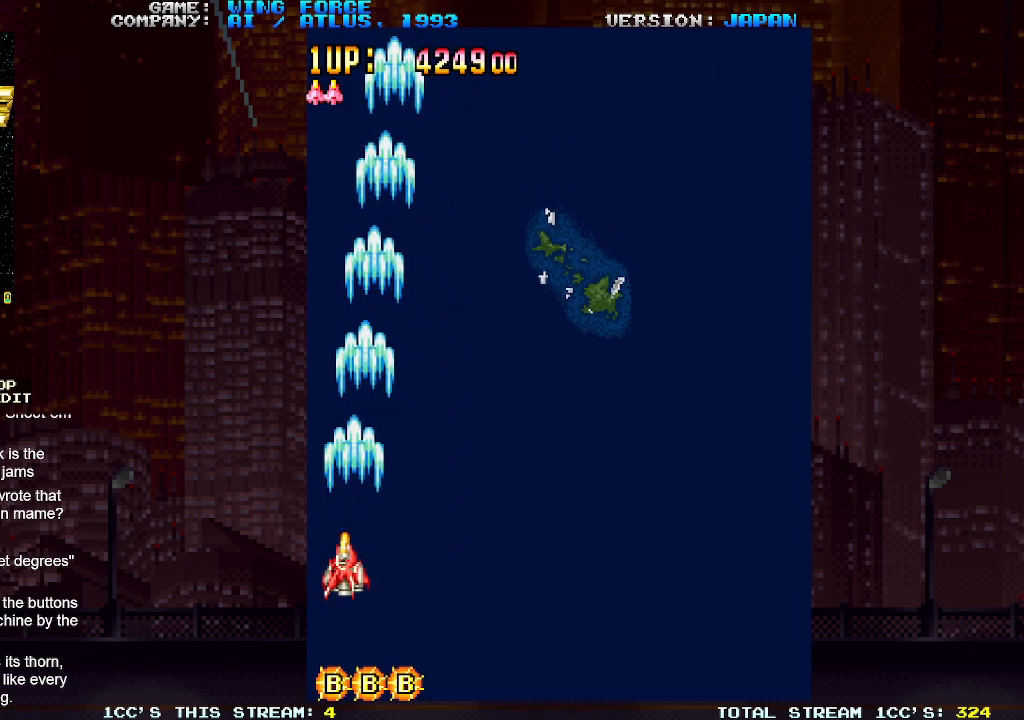
{"buttons": ["SQUARE"], "left_stick": "right", "events": [[133, "left_stick", "right"]]}
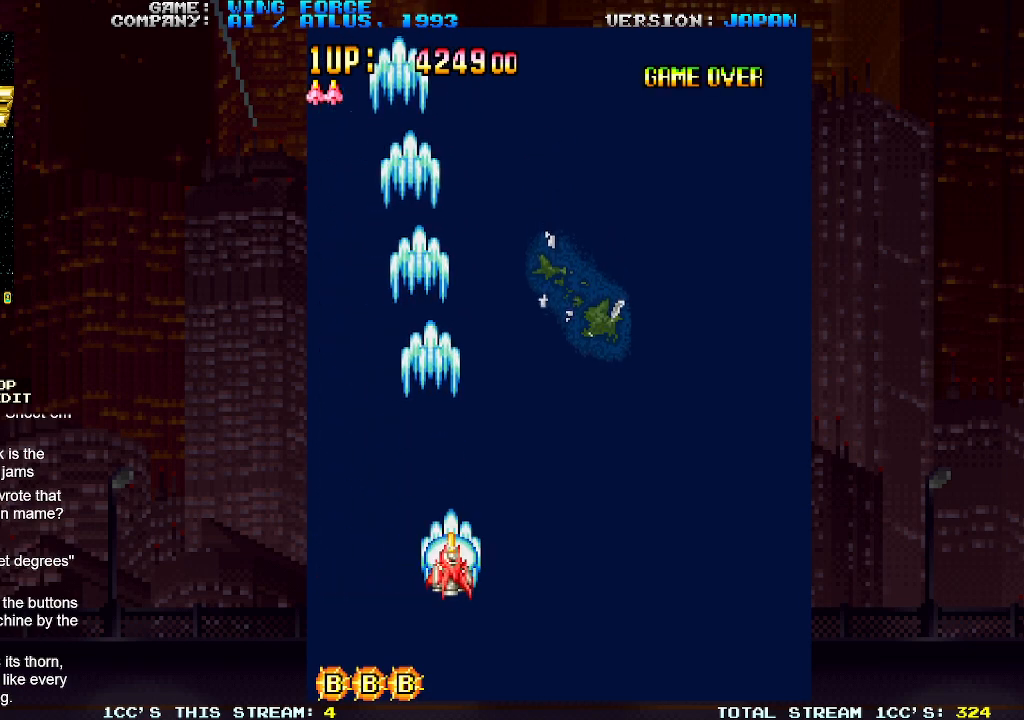
{"buttons": ["SQUARE"], "left_stick": "right", "events": []}
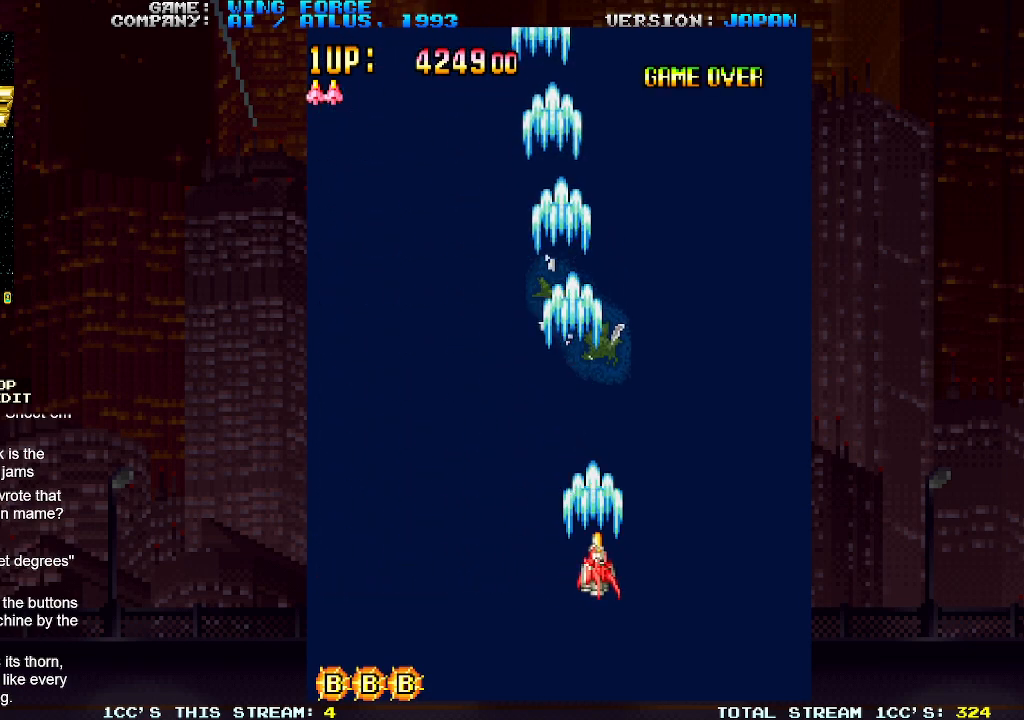
{"buttons": ["SQUARE"], "left_stick": "down-right", "events": [[200, "left_stick", "down-right"]]}
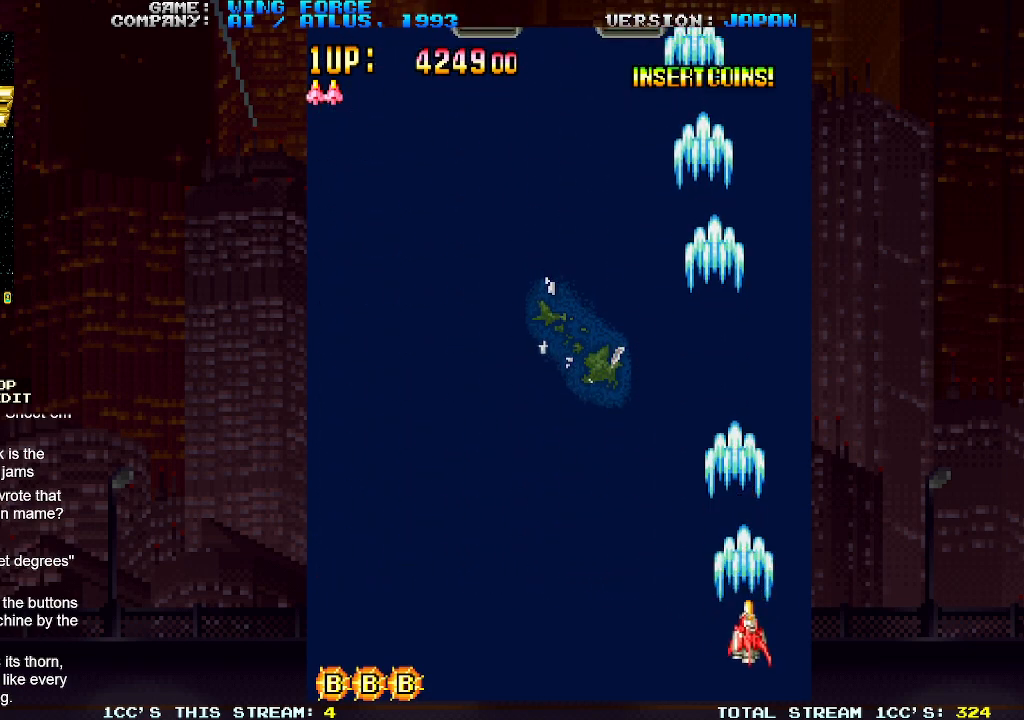
{"buttons": ["SQUARE"], "left_stick": "left", "events": [[117, "left_stick", "left"]]}
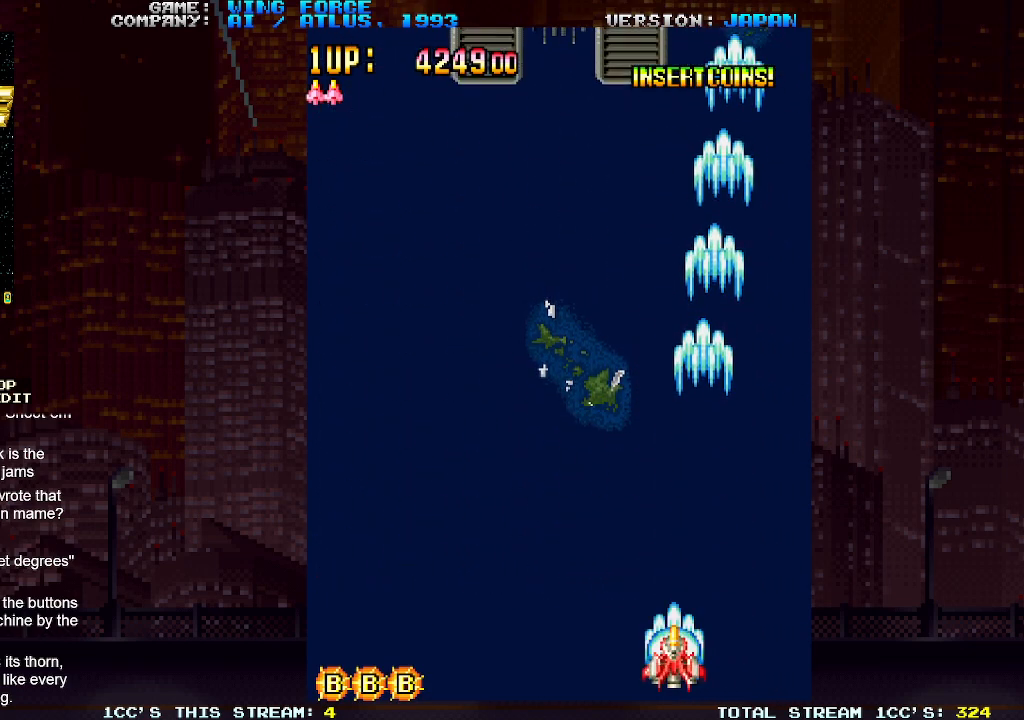
{"buttons": ["SQUARE"], "left_stick": "left", "events": []}
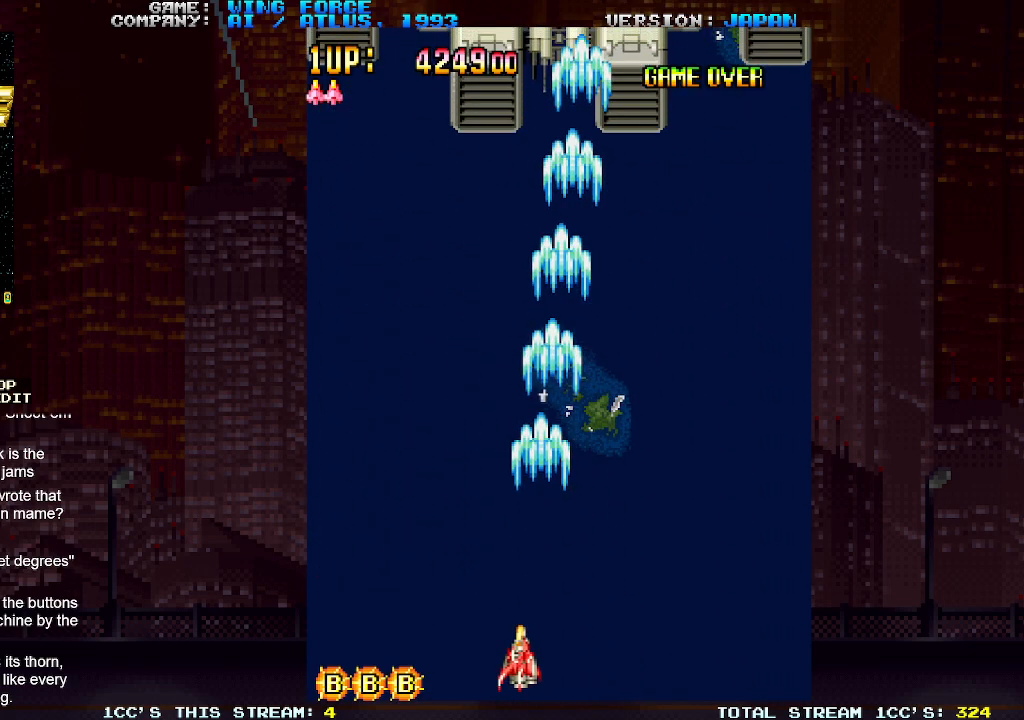
{"buttons": ["SQUARE"], "left_stick": "right", "events": [[383, "left_stick", "center"], [500, "left_stick", "right"]]}
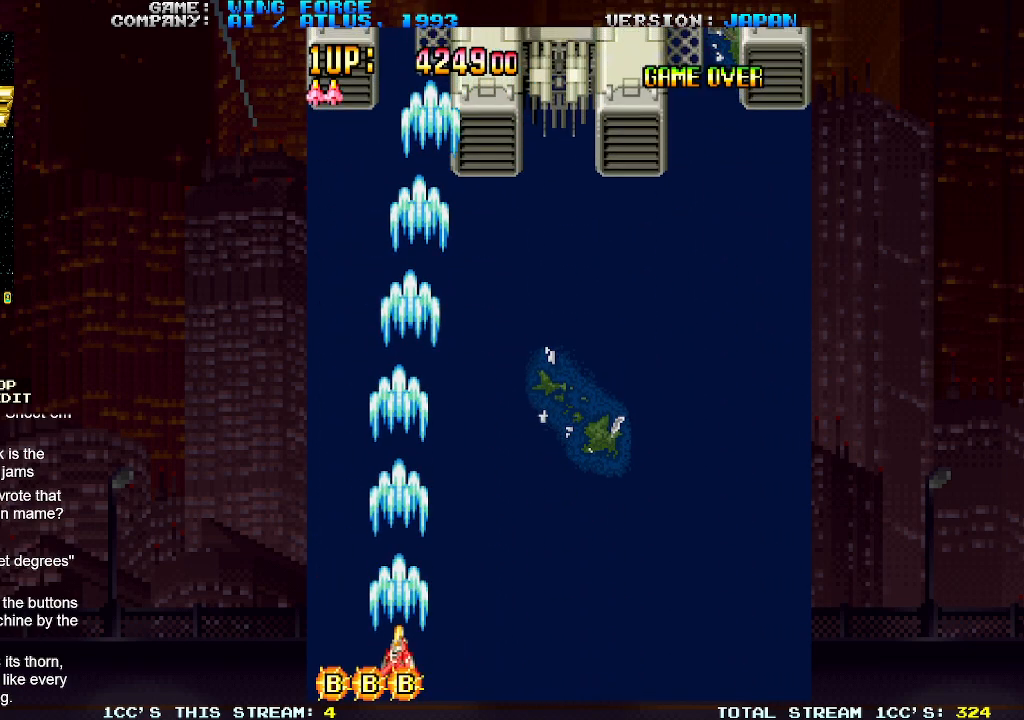
{"buttons": ["SQUARE"], "left_stick": "right", "events": []}
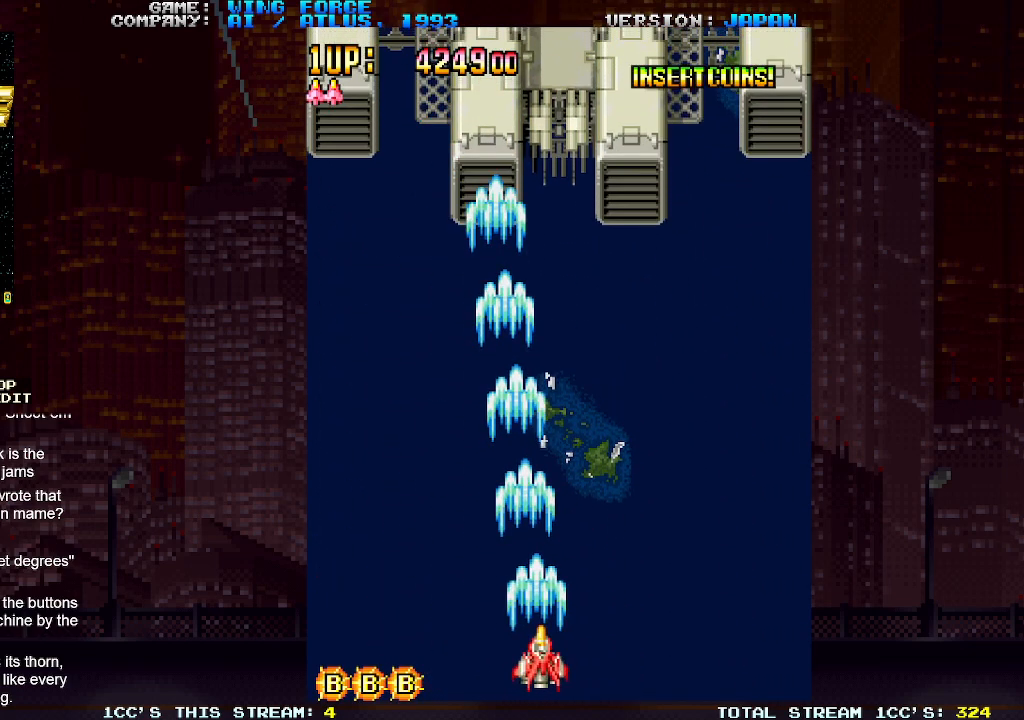
{"buttons": ["SQUARE"], "left_stick": "right", "events": []}
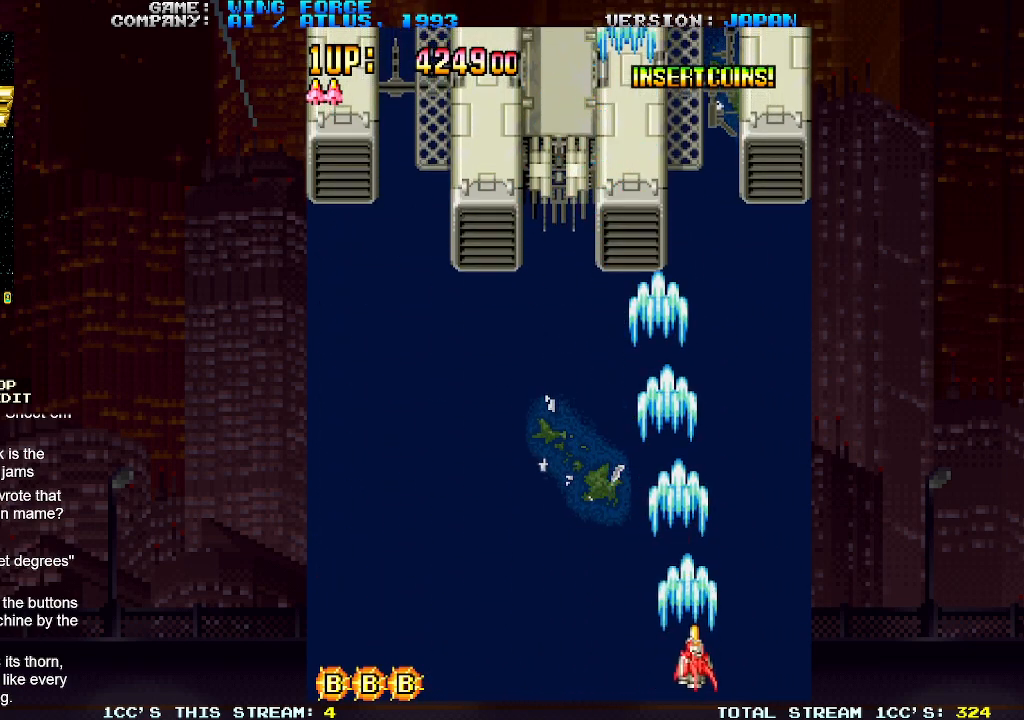
{"buttons": ["SQUARE"], "left_stick": "left", "events": [[183, "left_stick", "center"], [267, "left_stick", "left"]]}
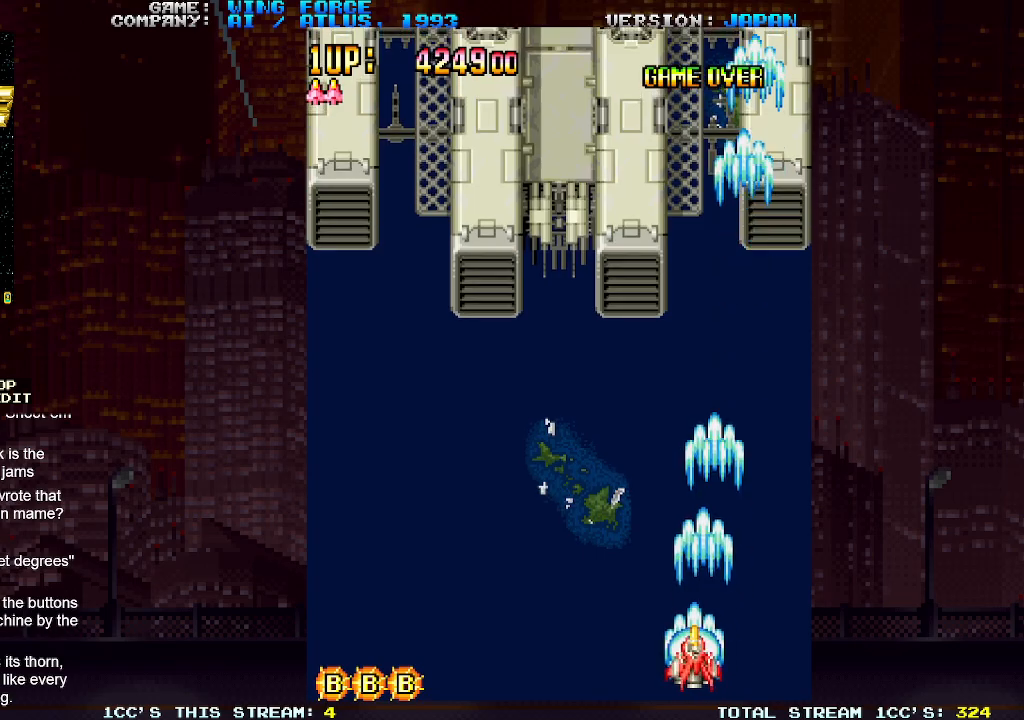
{"buttons": ["SQUARE"], "left_stick": "left", "events": []}
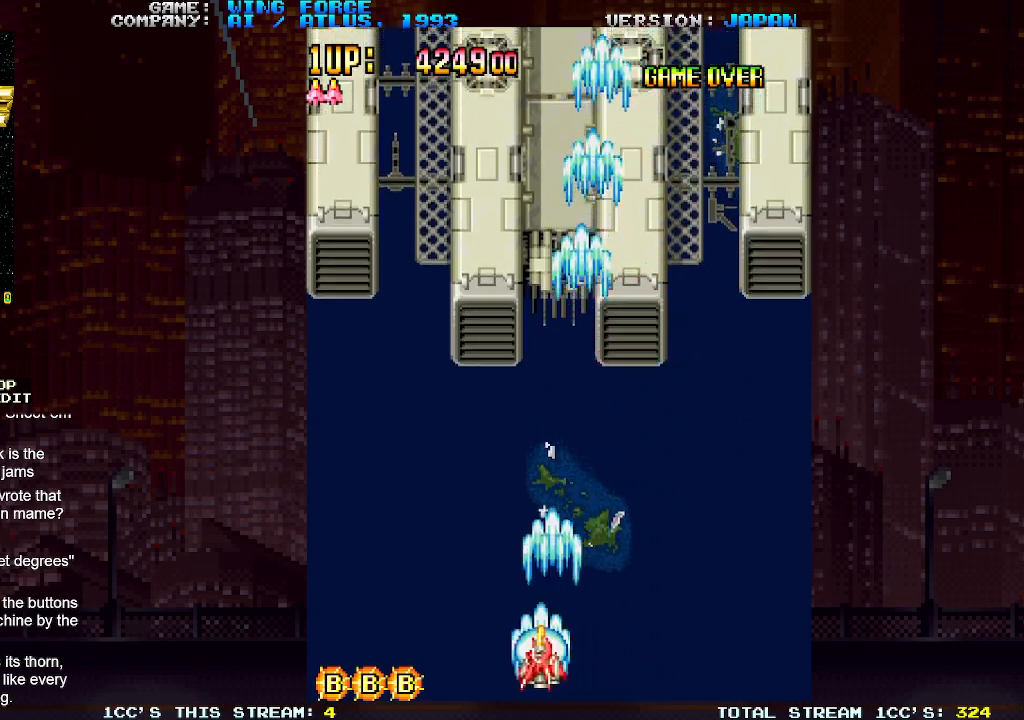
{"buttons": ["SQUARE"], "left_stick": "up-left", "events": [[183, "left_stick", "up-left"]]}
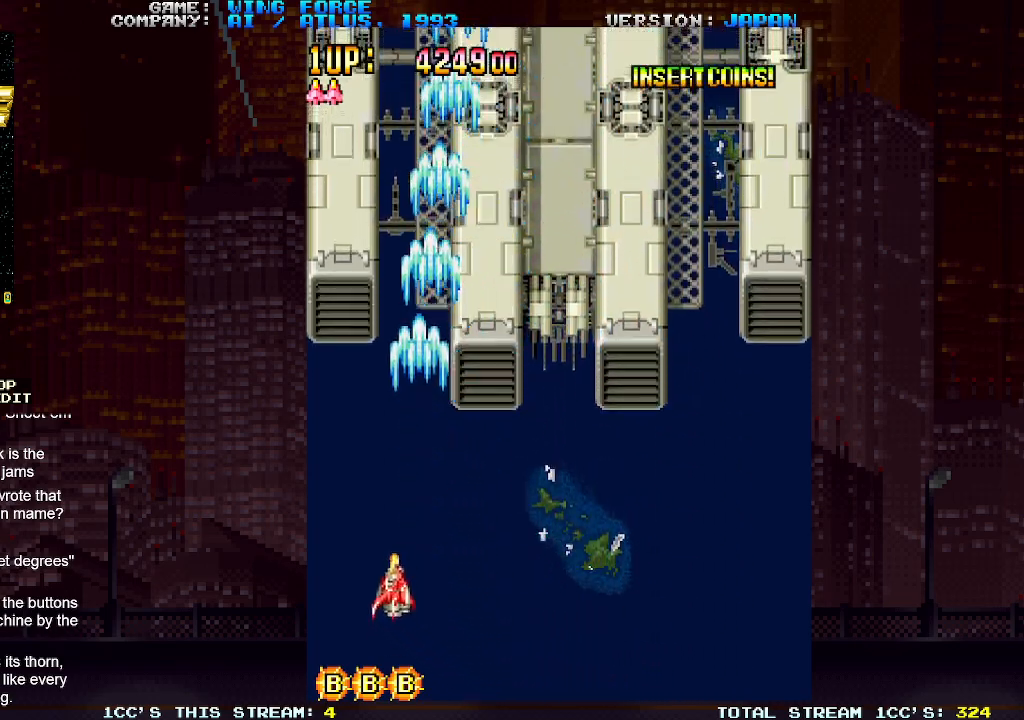
{"buttons": ["SQUARE"], "left_stick": "right", "events": [[217, "left_stick", "down-left"], [317, "left_stick", "down-right"], [400, "left_stick", "right"]]}
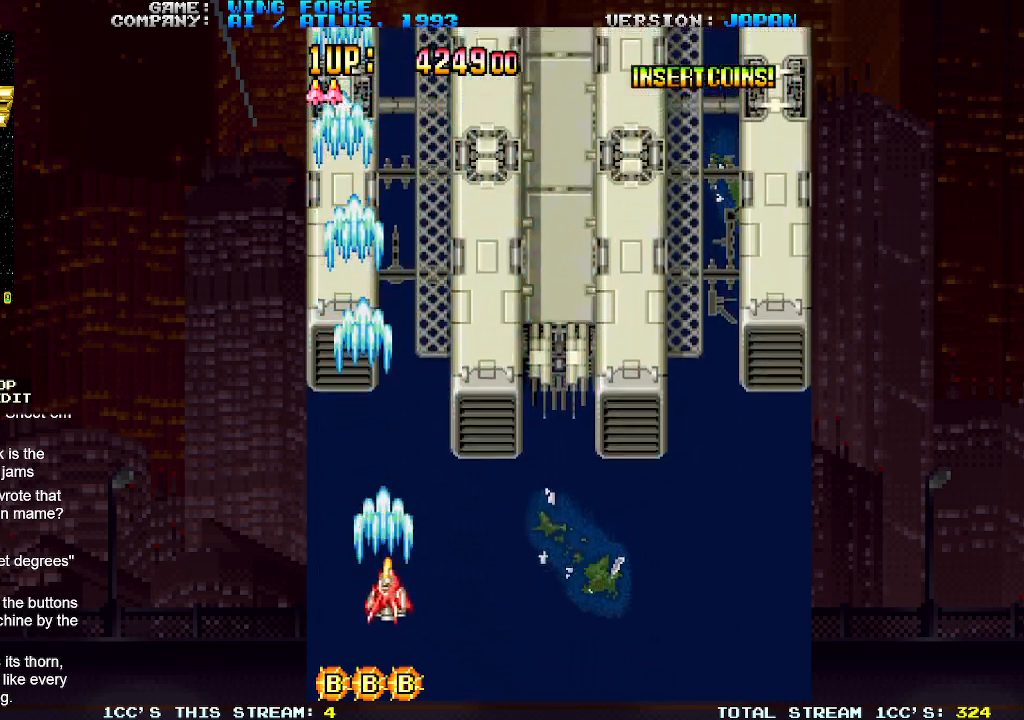
{"buttons": ["SQUARE"], "left_stick": "right", "events": []}
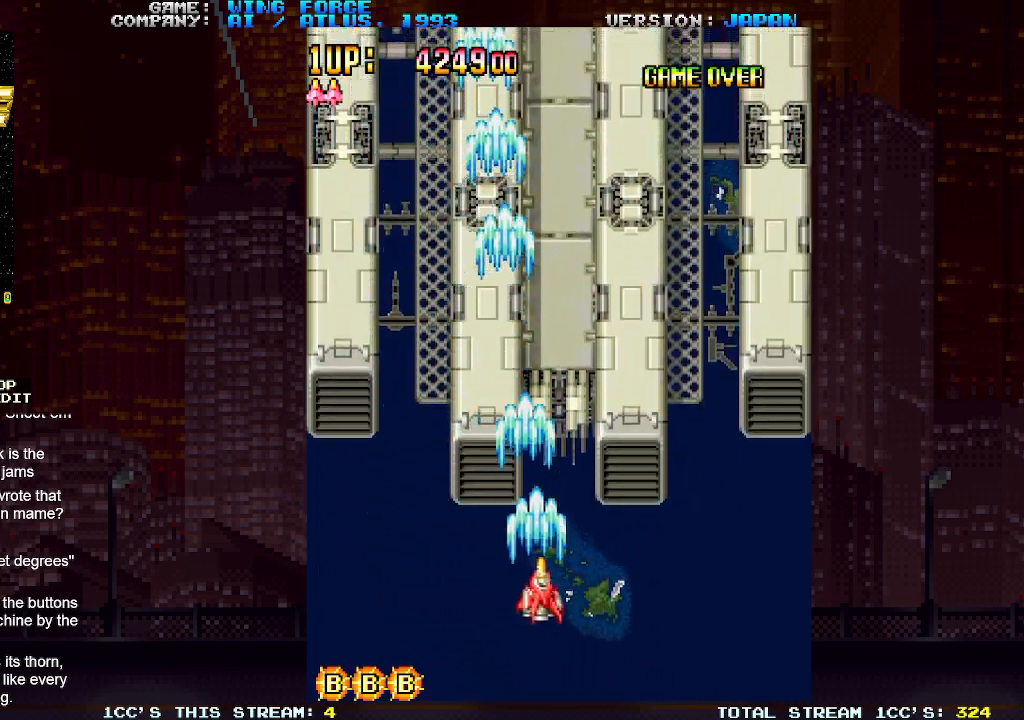
{"buttons": ["SQUARE"], "left_stick": "down-right", "events": [[200, "left_stick", "down-right"]]}
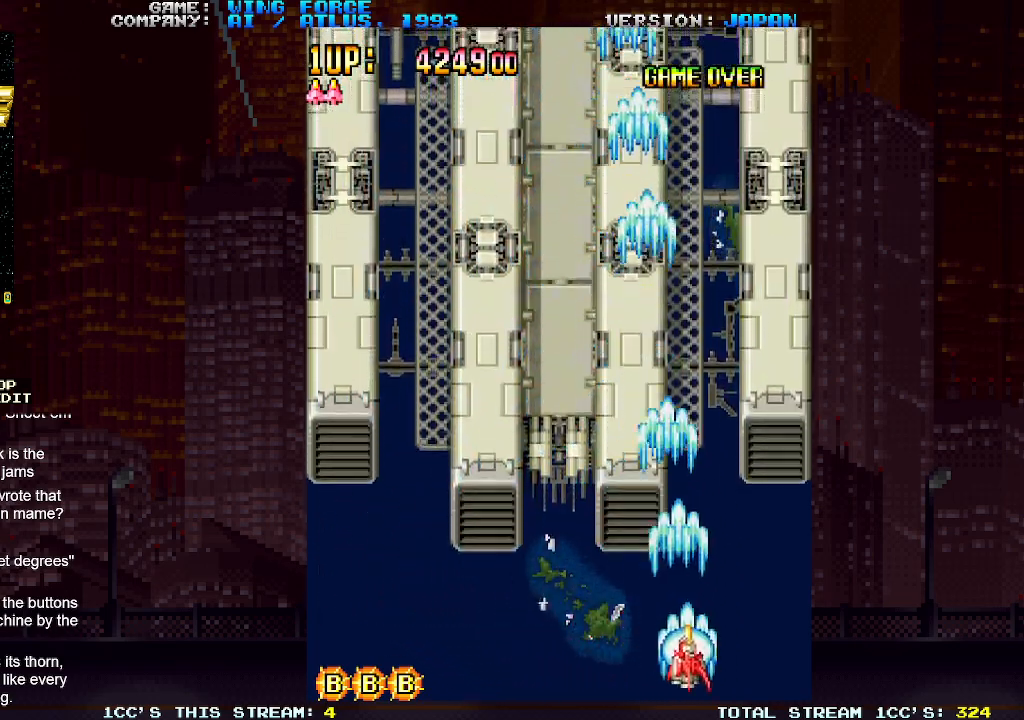
{"buttons": ["SQUARE"], "left_stick": "up-left", "events": [[233, "left_stick", "up-right"], [467, "left_stick", "up-left"]]}
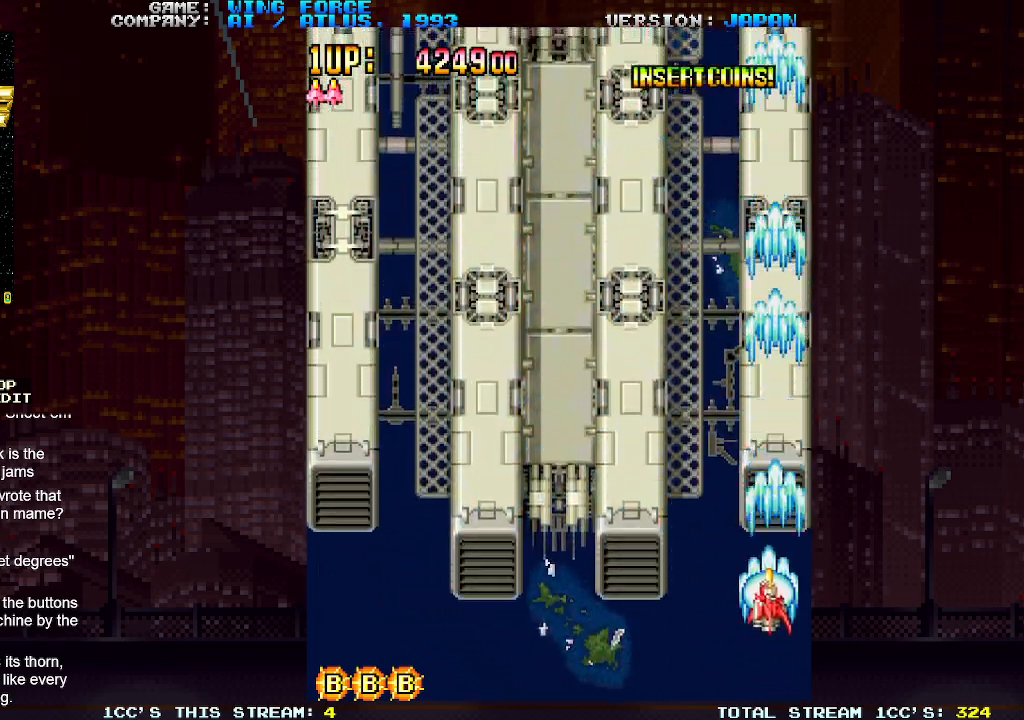
{"buttons": ["SQUARE"], "left_stick": "left", "events": [[33, "left_stick", "left"]]}
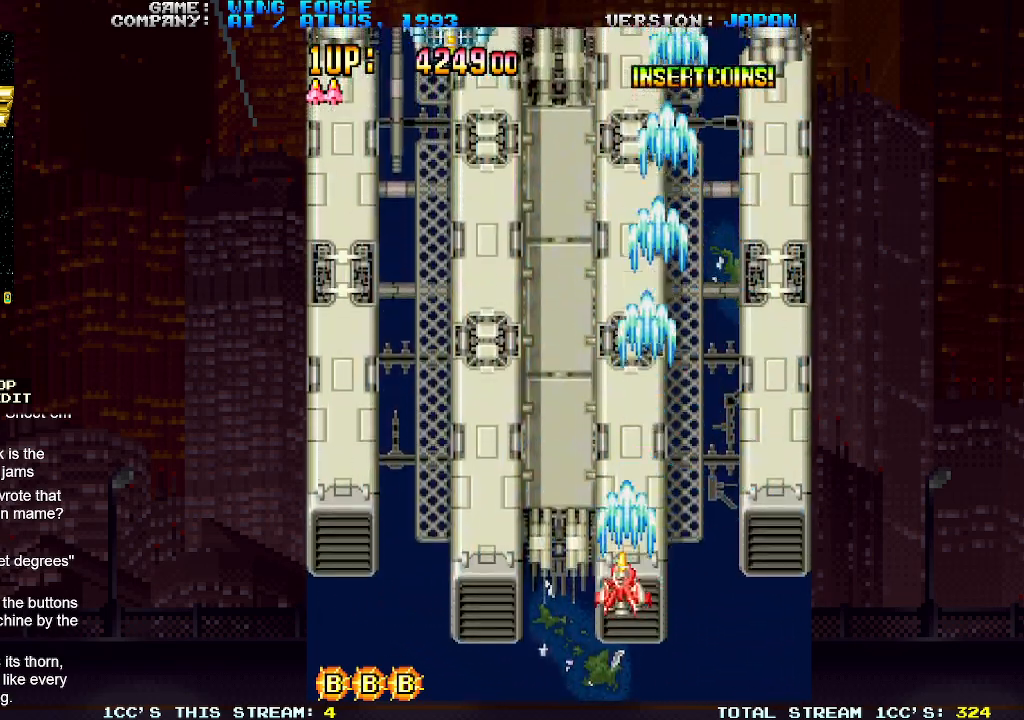
{"buttons": ["SQUARE"], "left_stick": "left", "events": []}
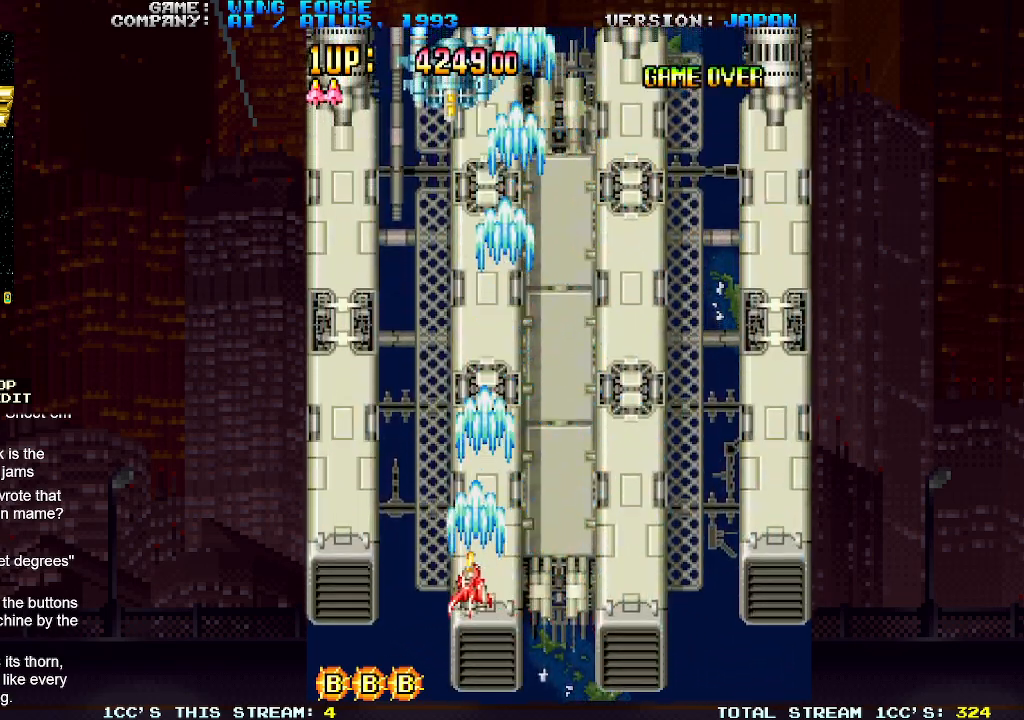
{"buttons": ["SQUARE"], "left_stick": "down", "events": [[117, "left_stick", "down"], [233, "left_stick", "center"], [400, "left_stick", "down"]]}
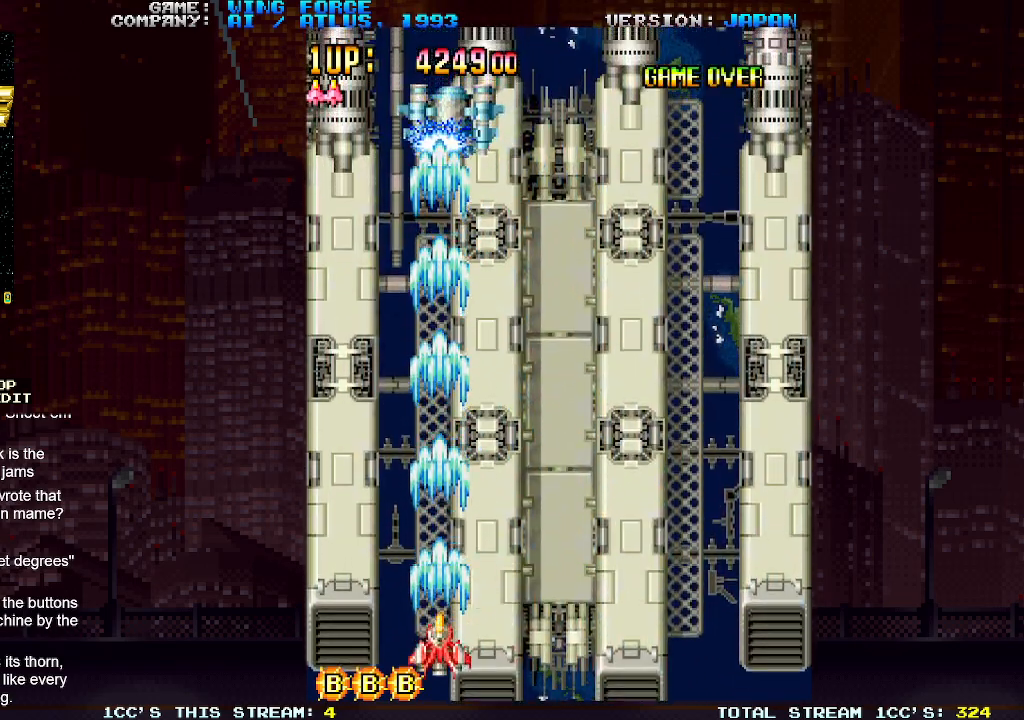
{"buttons": ["SQUARE"], "left_stick": "up-right", "events": [[50, "left_stick", "center"], [100, "SQUARE", "up"], [200, "SQUARE", "down"], [483, "left_stick", "up-right"]]}
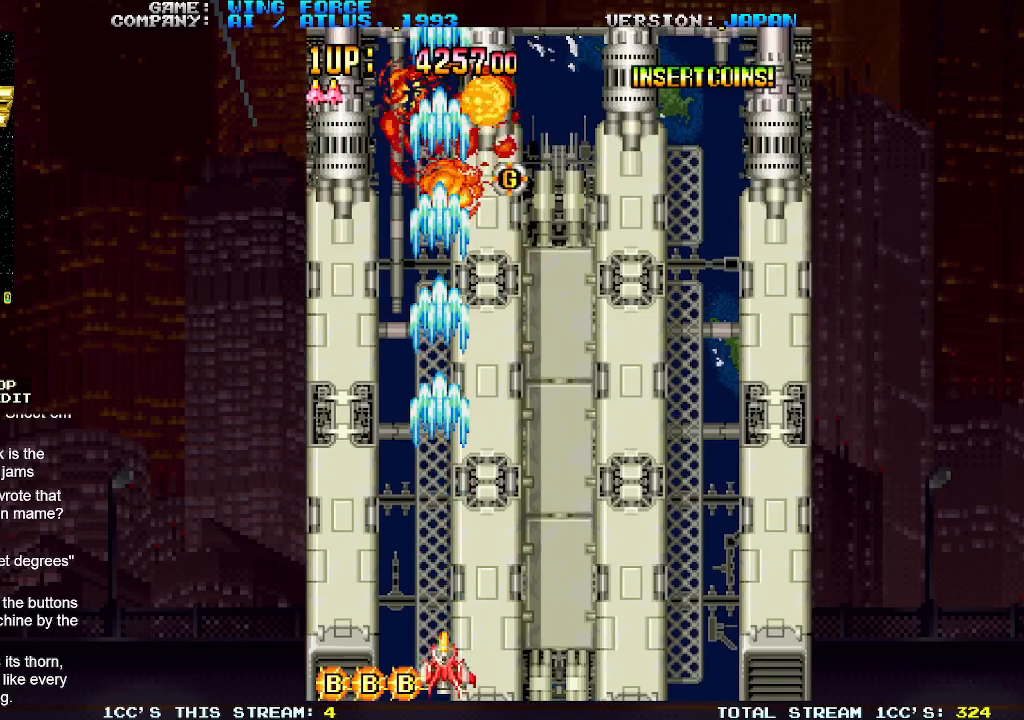
{"buttons": ["SQUARE"], "left_stick": "up-right", "events": []}
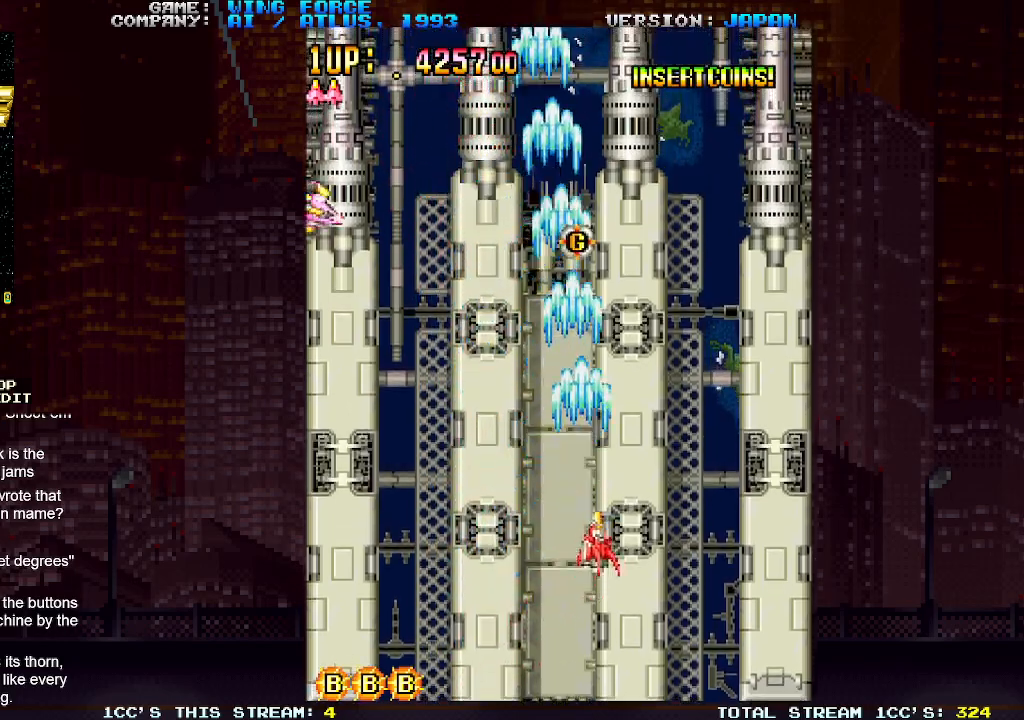
{"buttons": ["SQUARE"], "left_stick": "up", "events": [[350, "left_stick", "up"]]}
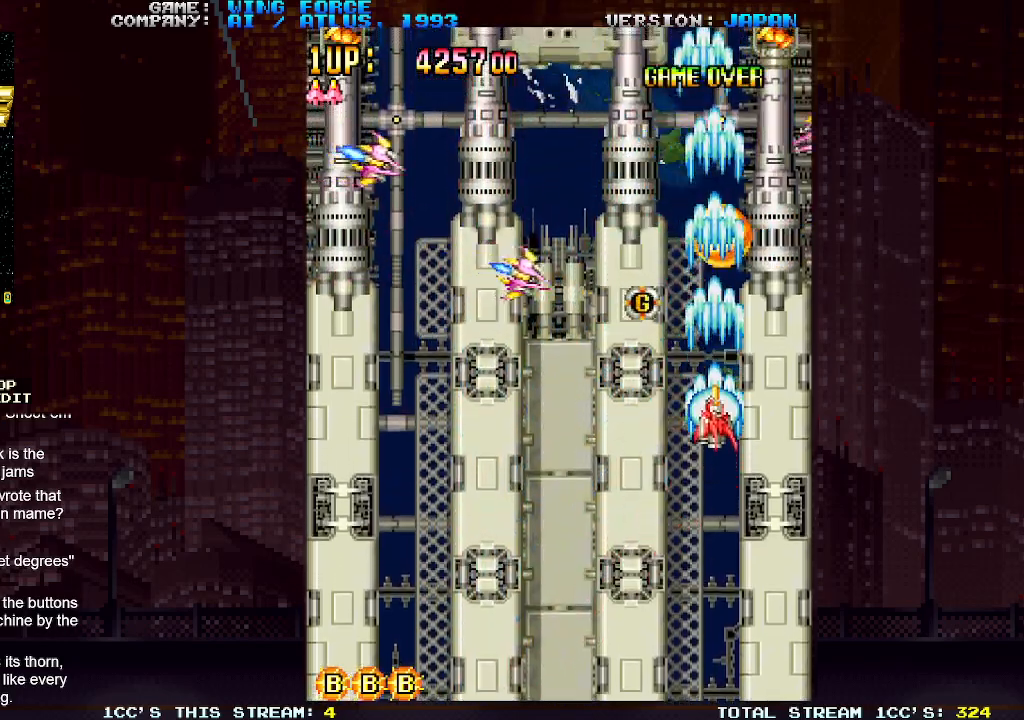
{"buttons": ["SQUARE"], "left_stick": "right", "events": [[200, "left_stick", "left"], [283, "left_stick", "down"], [500, "left_stick", "right"]]}